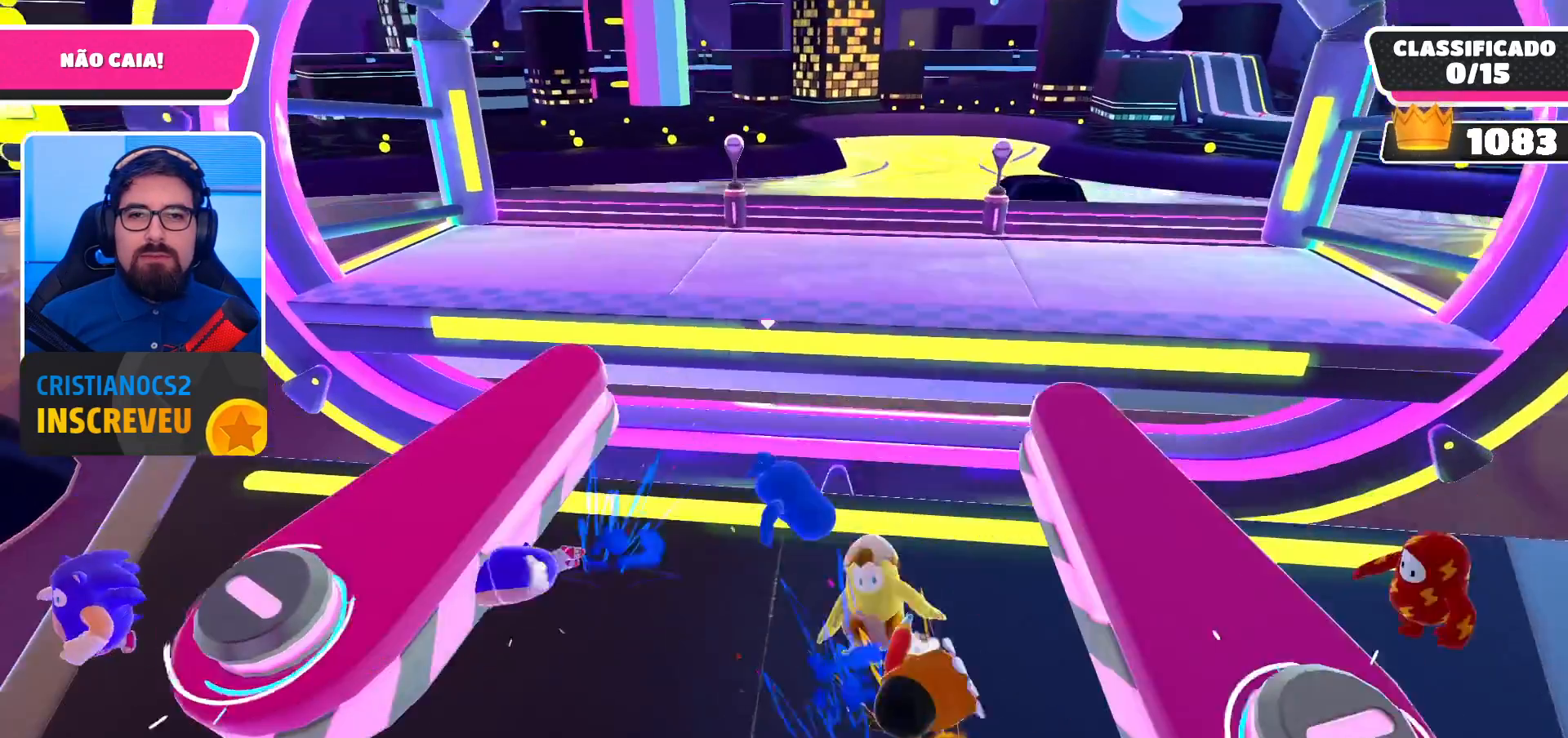
Gameplay with a controller (Xbox layout); each line is a JSON object with the inputs held at the frame after it. "events" lists button and stick changes between this image and that frame as [ms after this image, input, new state], when the widget could be followed in between.
{"buttons": [], "left_stick": "down", "right_stick": "center", "events": [[33, "left_stick", "down-right"], [200, "left_stick", "down"]]}
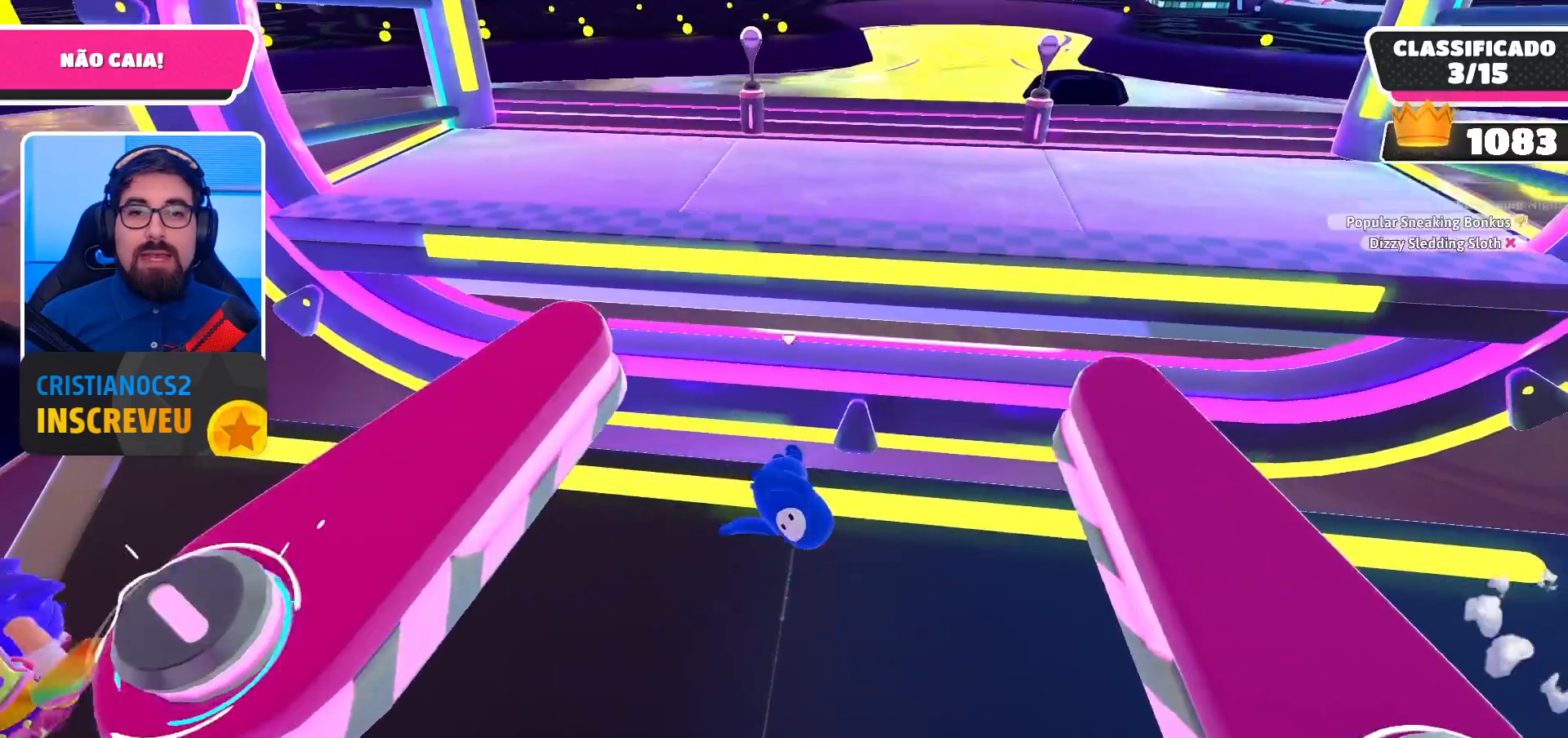
{"buttons": [], "left_stick": "down", "right_stick": "center", "events": [[267, "left_stick", "center"], [500, "left_stick", "down"]]}
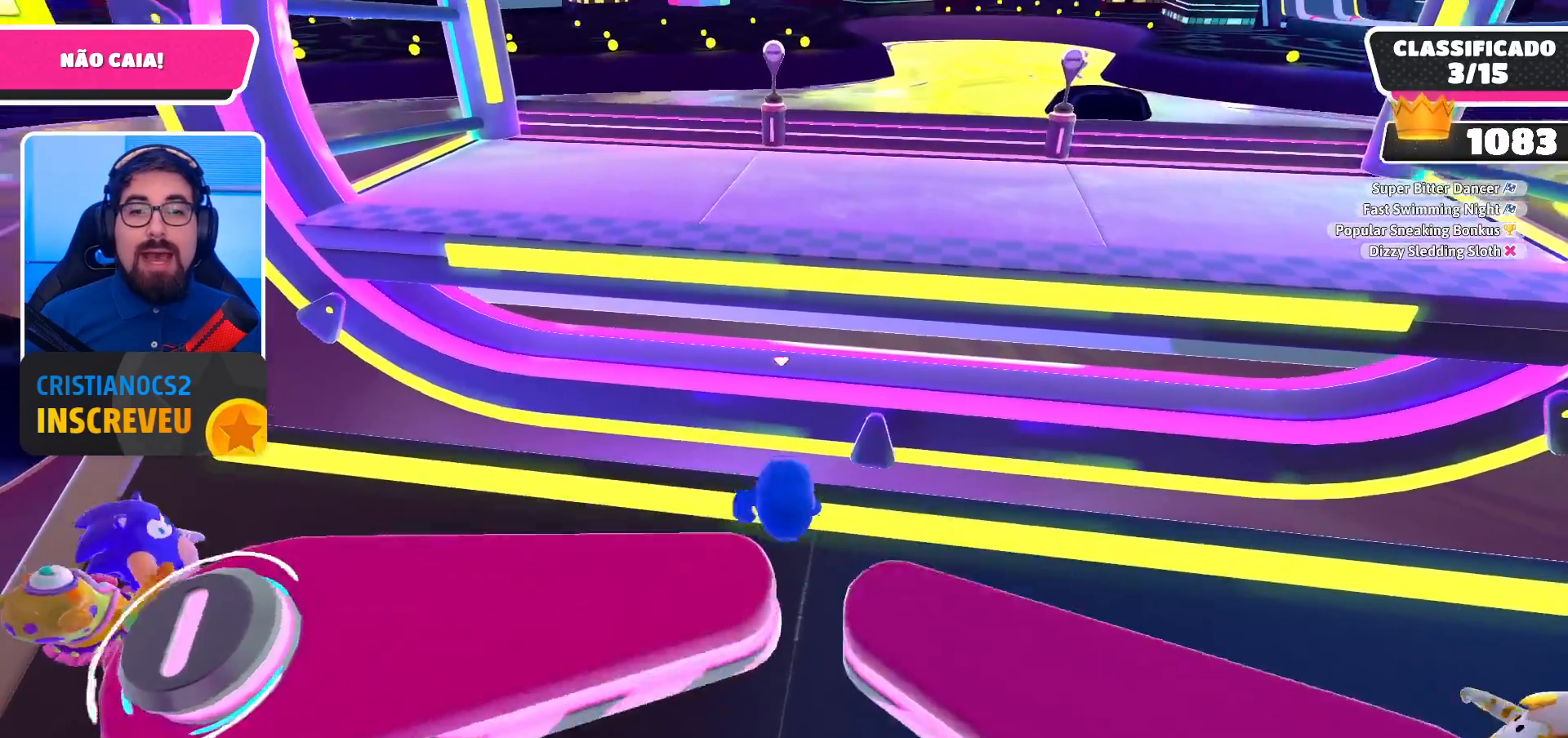
{"buttons": [], "left_stick": "down-right", "right_stick": "center", "events": [[433, "left_stick", "down-right"]]}
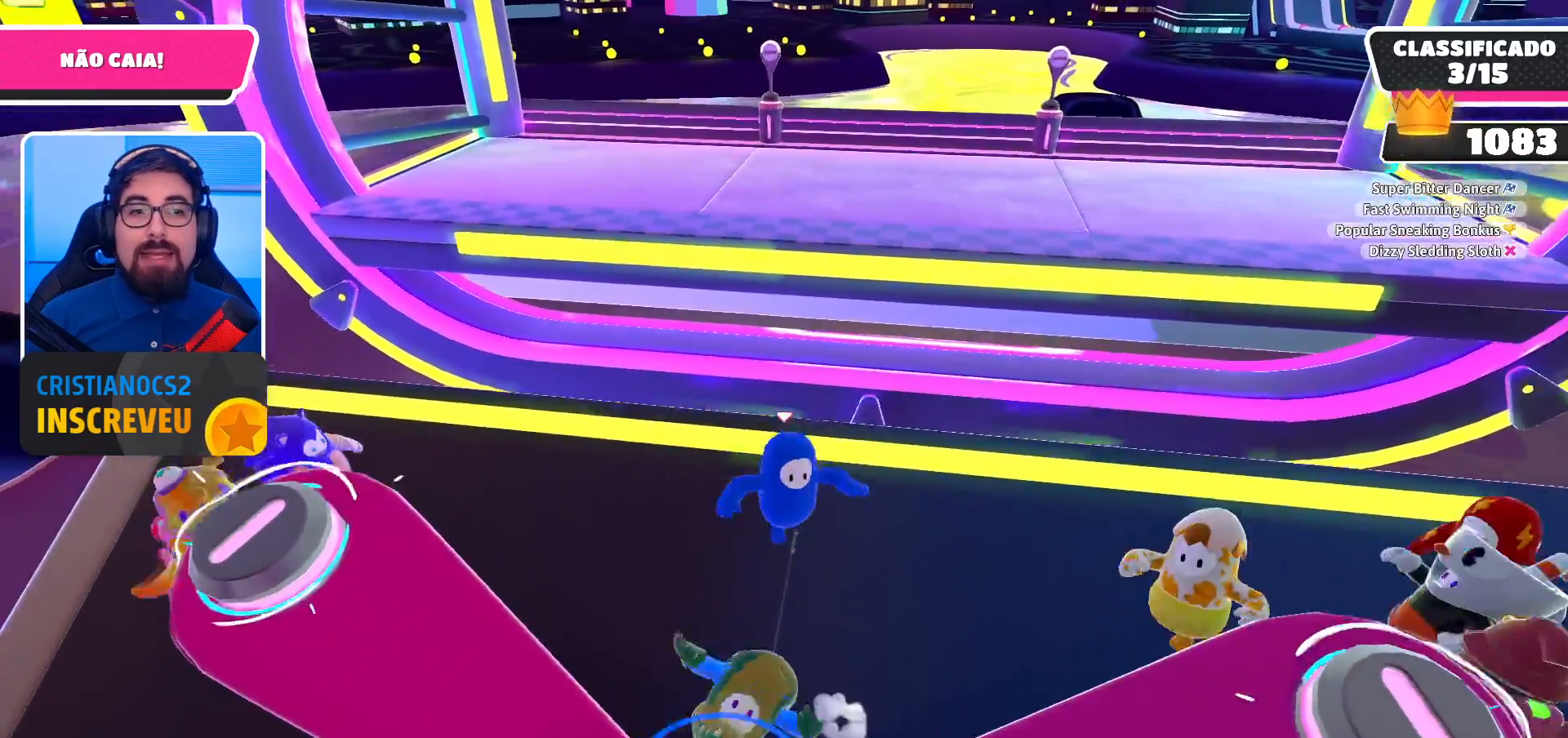
{"buttons": [], "left_stick": "center", "right_stick": "center", "events": [[100, "right_stick", "down"], [267, "left_stick", "down"], [300, "right_stick", "center"], [400, "left_stick", "center"]]}
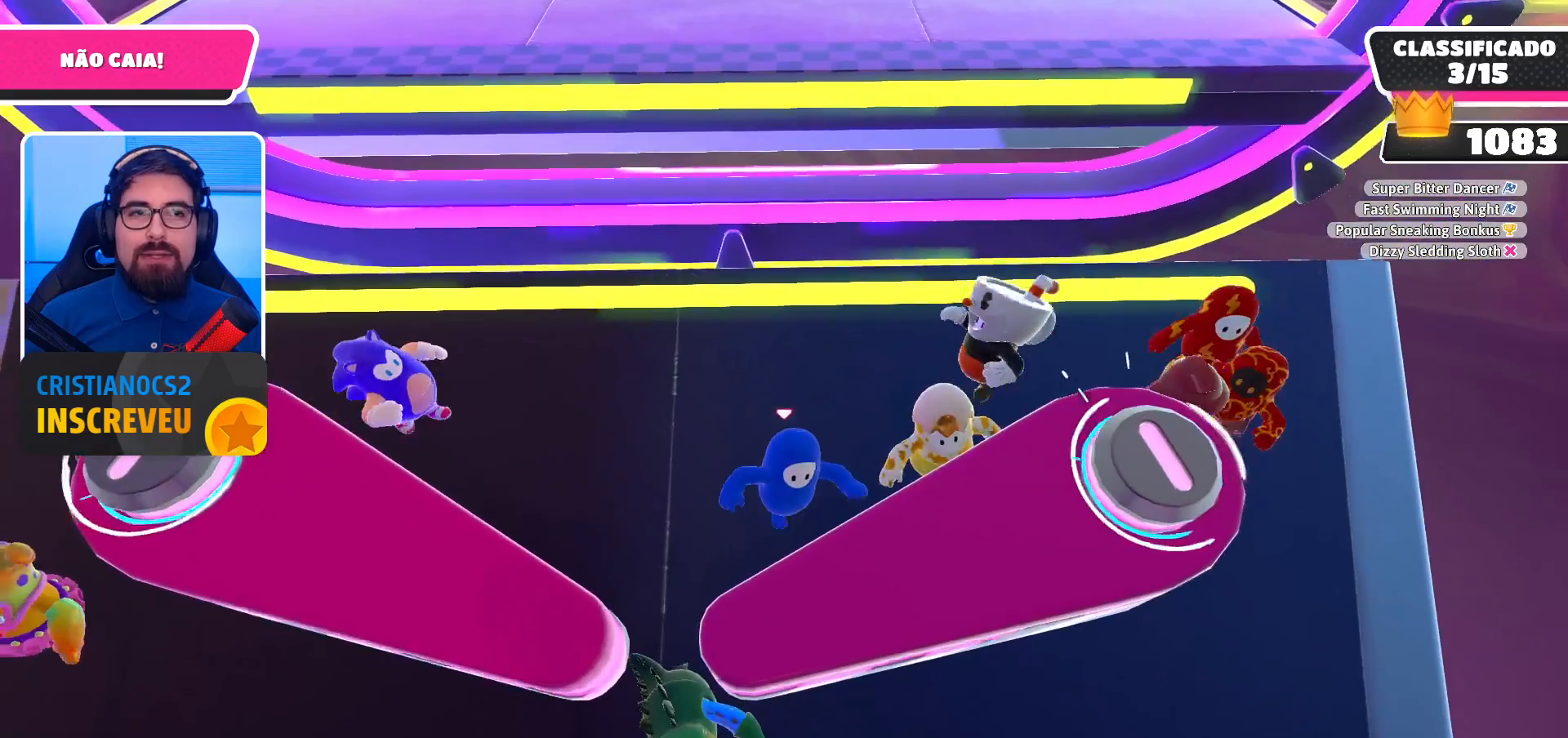
{"buttons": [], "left_stick": "center", "right_stick": "center", "events": [[67, "left_stick", "down"], [267, "left_stick", "center"]]}
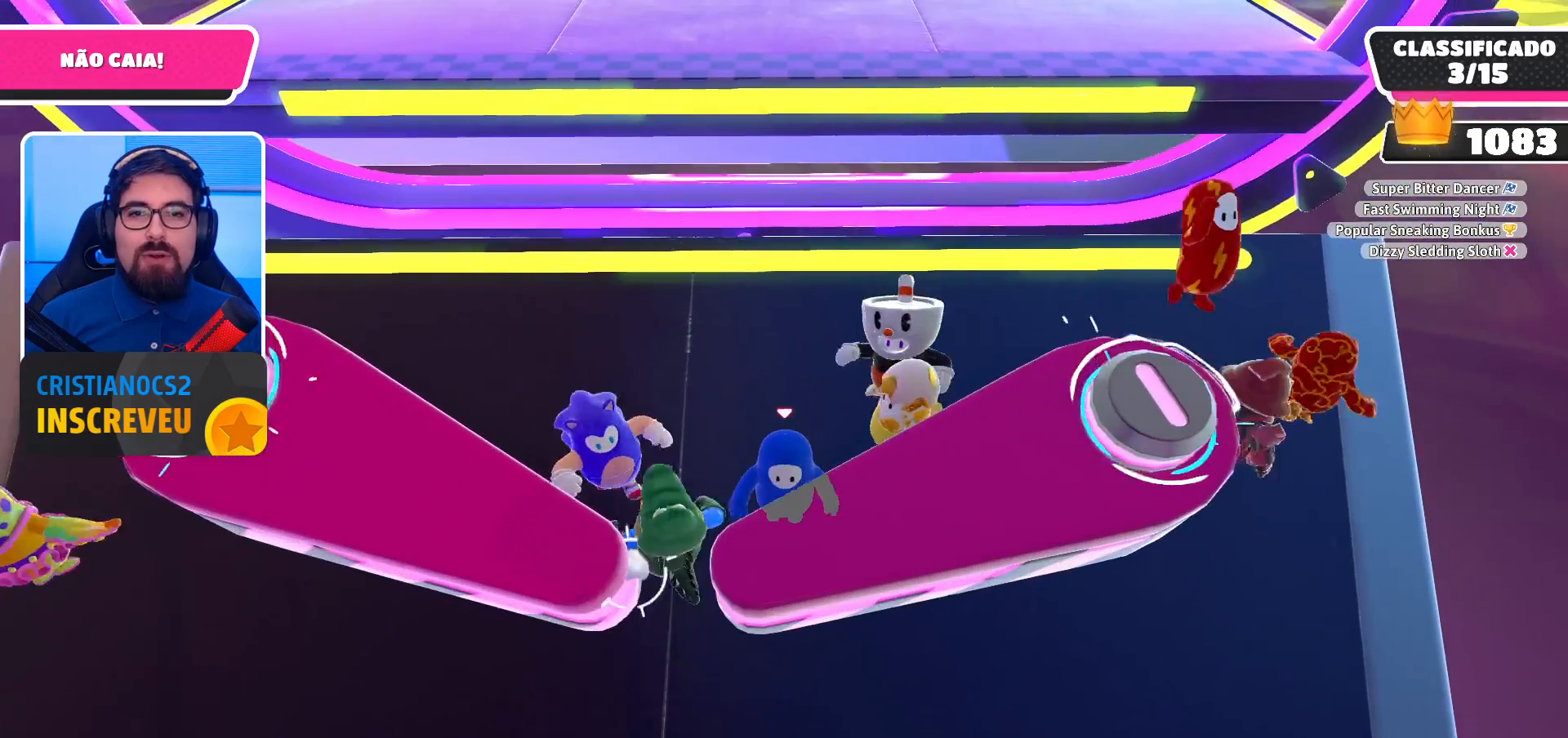
{"buttons": [], "left_stick": "center", "right_stick": "center", "events": [[267, "left_stick", "down-right"], [400, "left_stick", "center"]]}
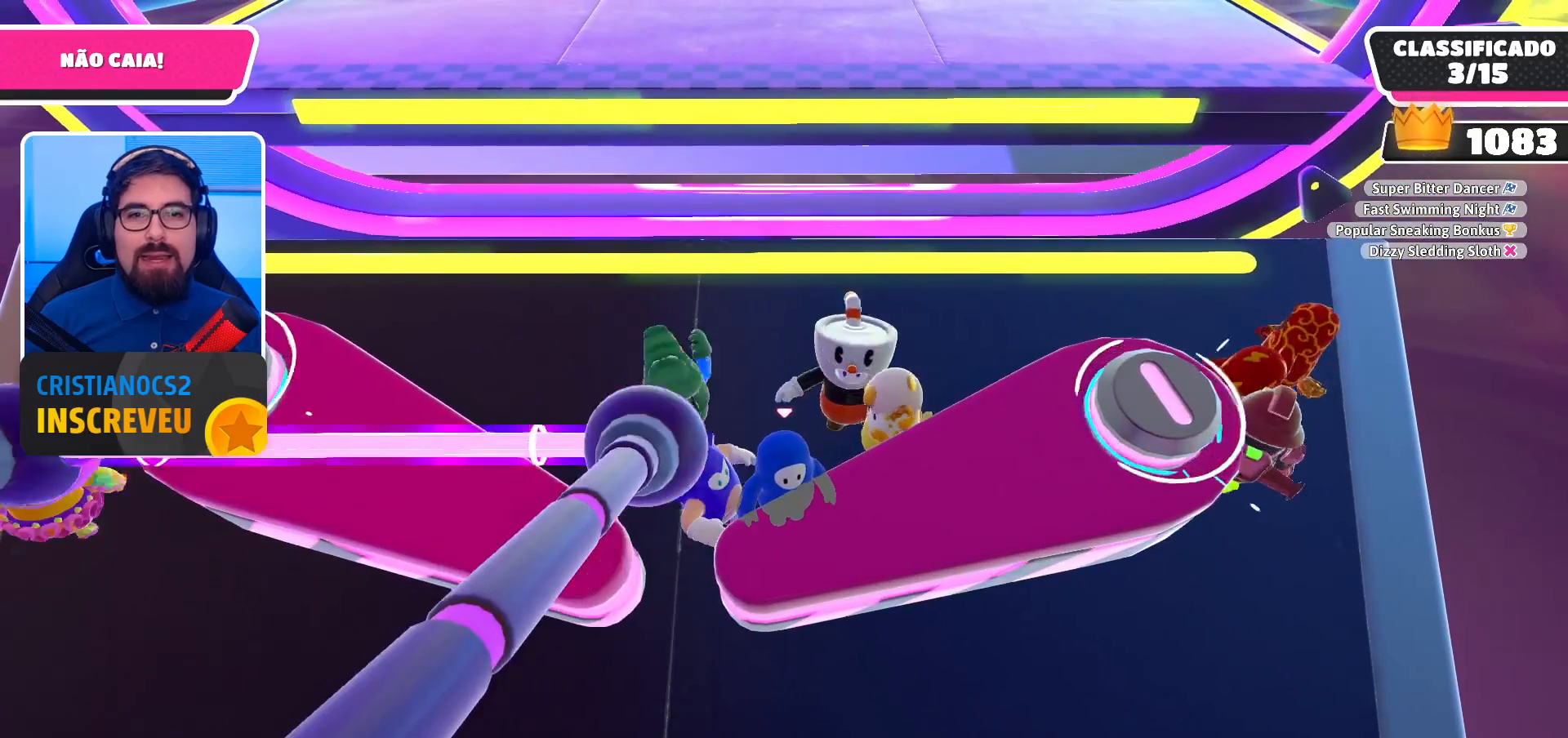
{"buttons": [], "left_stick": "center", "right_stick": "center", "events": []}
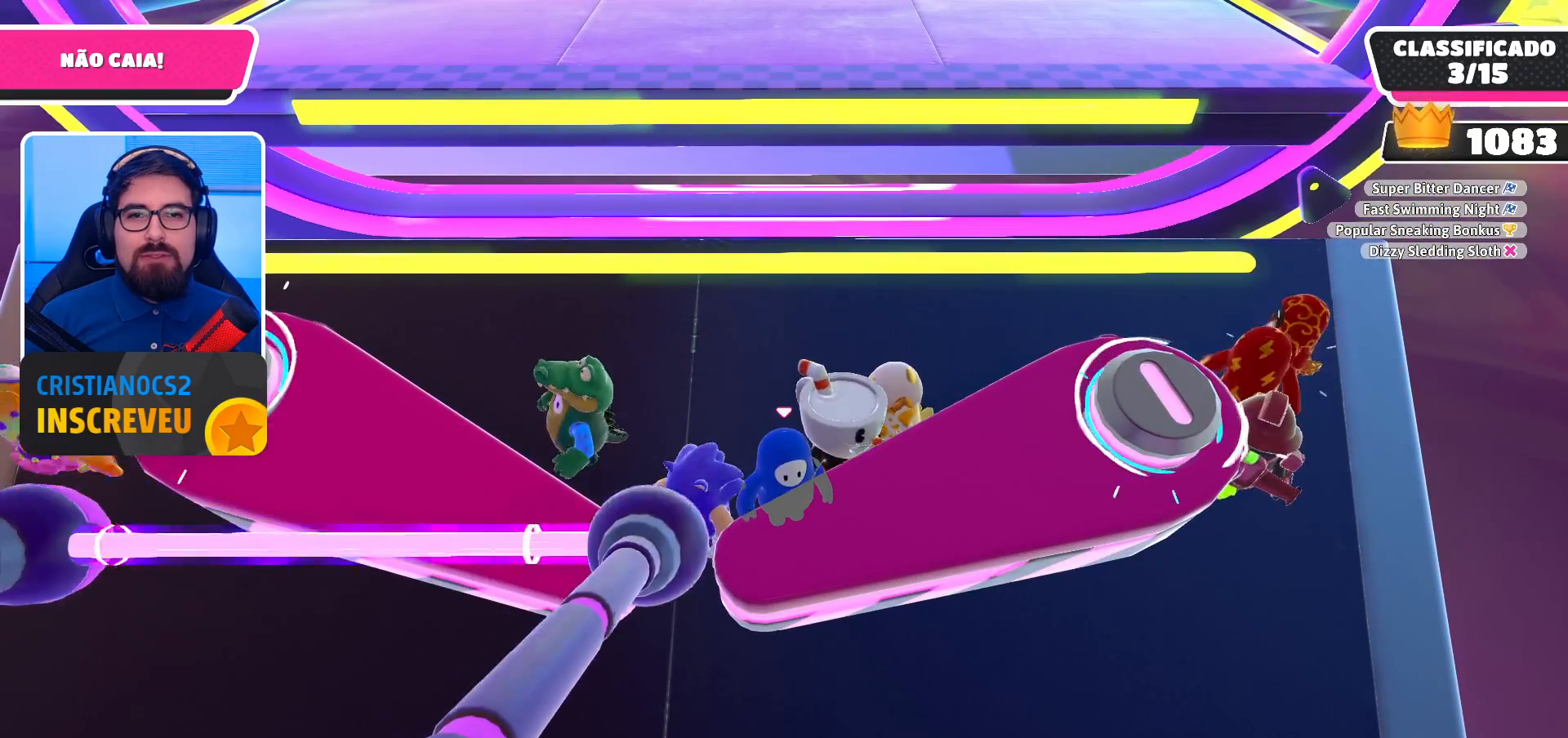
{"buttons": [], "left_stick": "center", "right_stick": "center", "events": []}
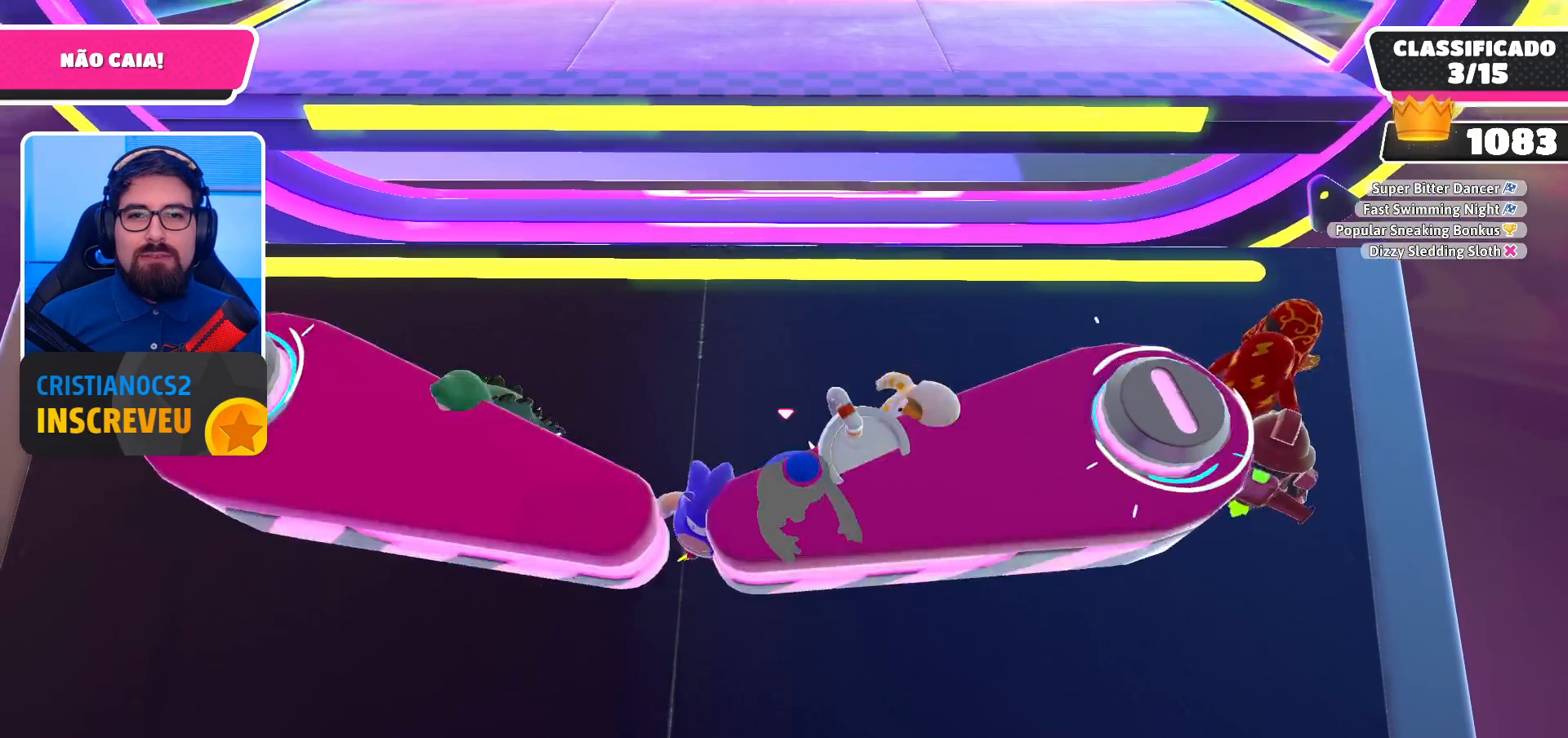
{"buttons": [], "left_stick": "right", "right_stick": "center", "events": [[267, "left_stick", "right"]]}
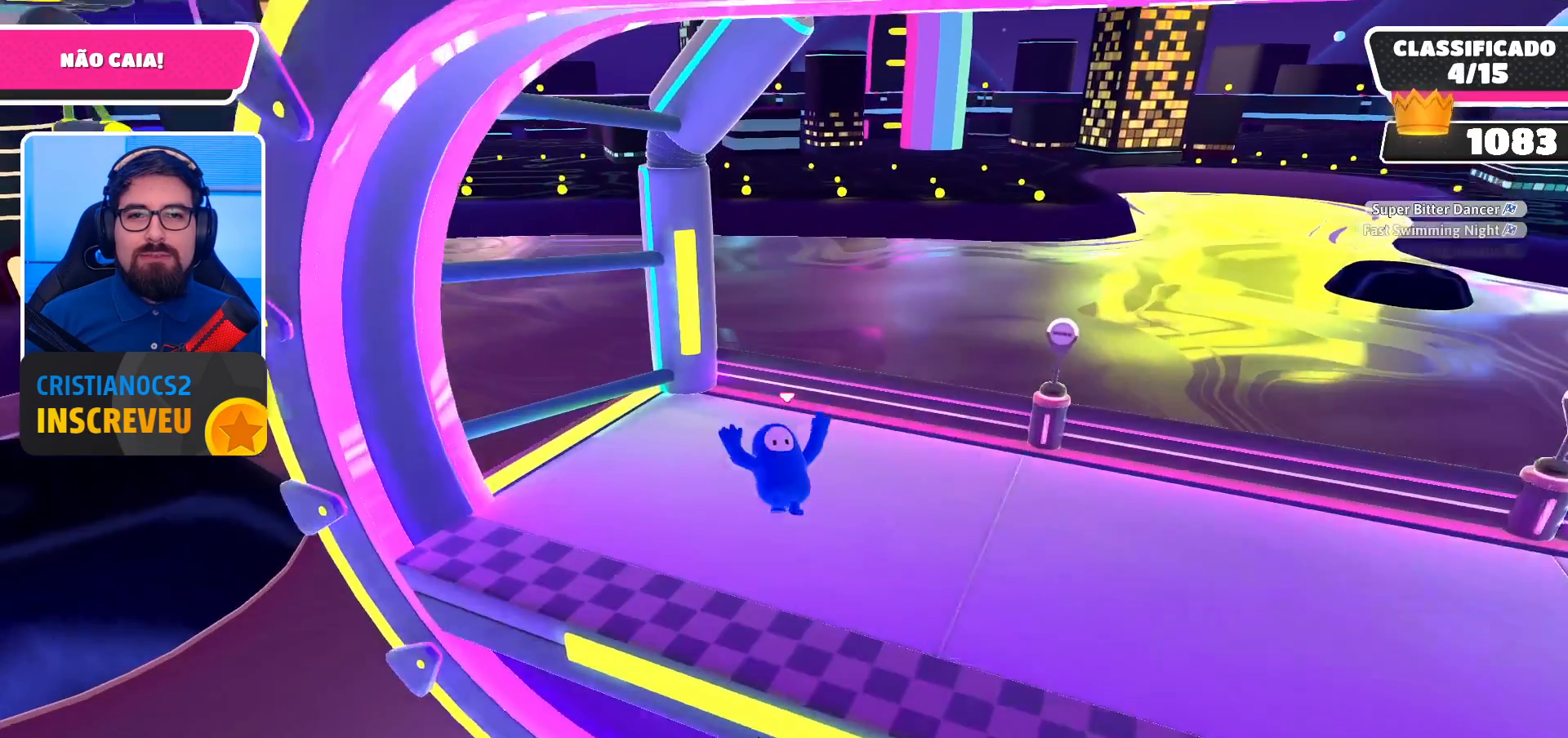
{"buttons": [], "left_stick": "center", "right_stick": "center", "events": [[467, "left_stick", "center"]]}
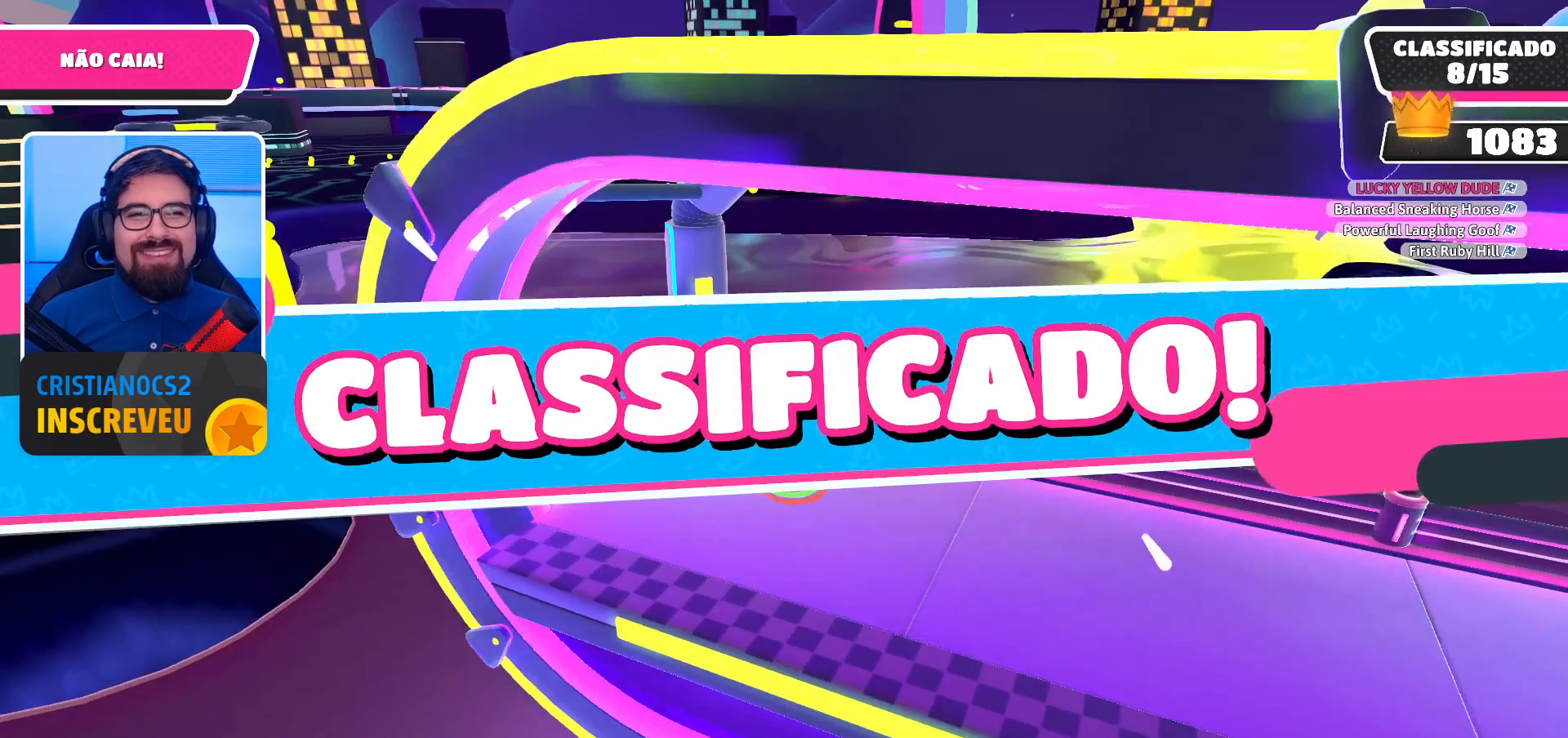
{"buttons": [], "left_stick": "center", "right_stick": "center", "events": []}
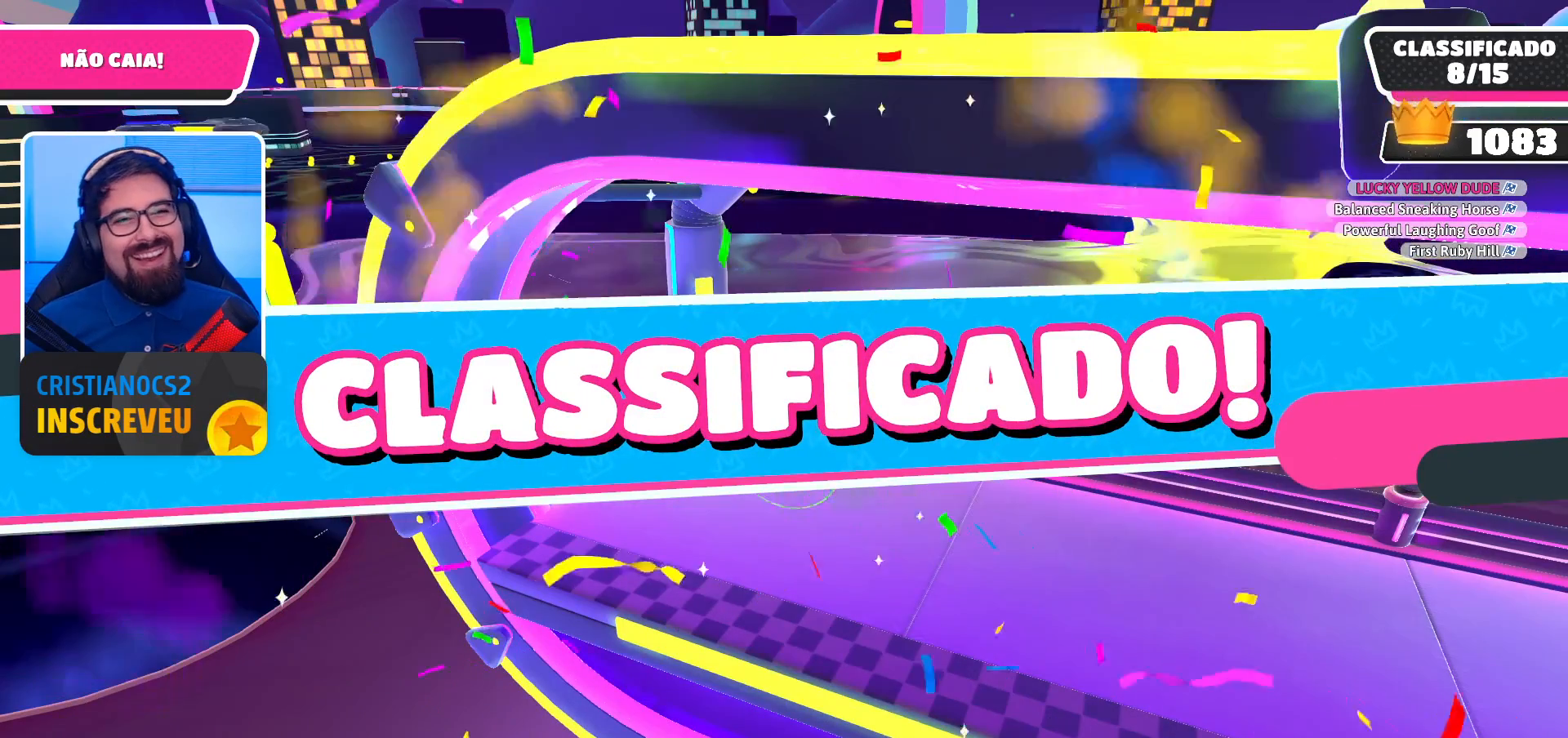
{"buttons": [], "left_stick": "center", "right_stick": "center", "events": []}
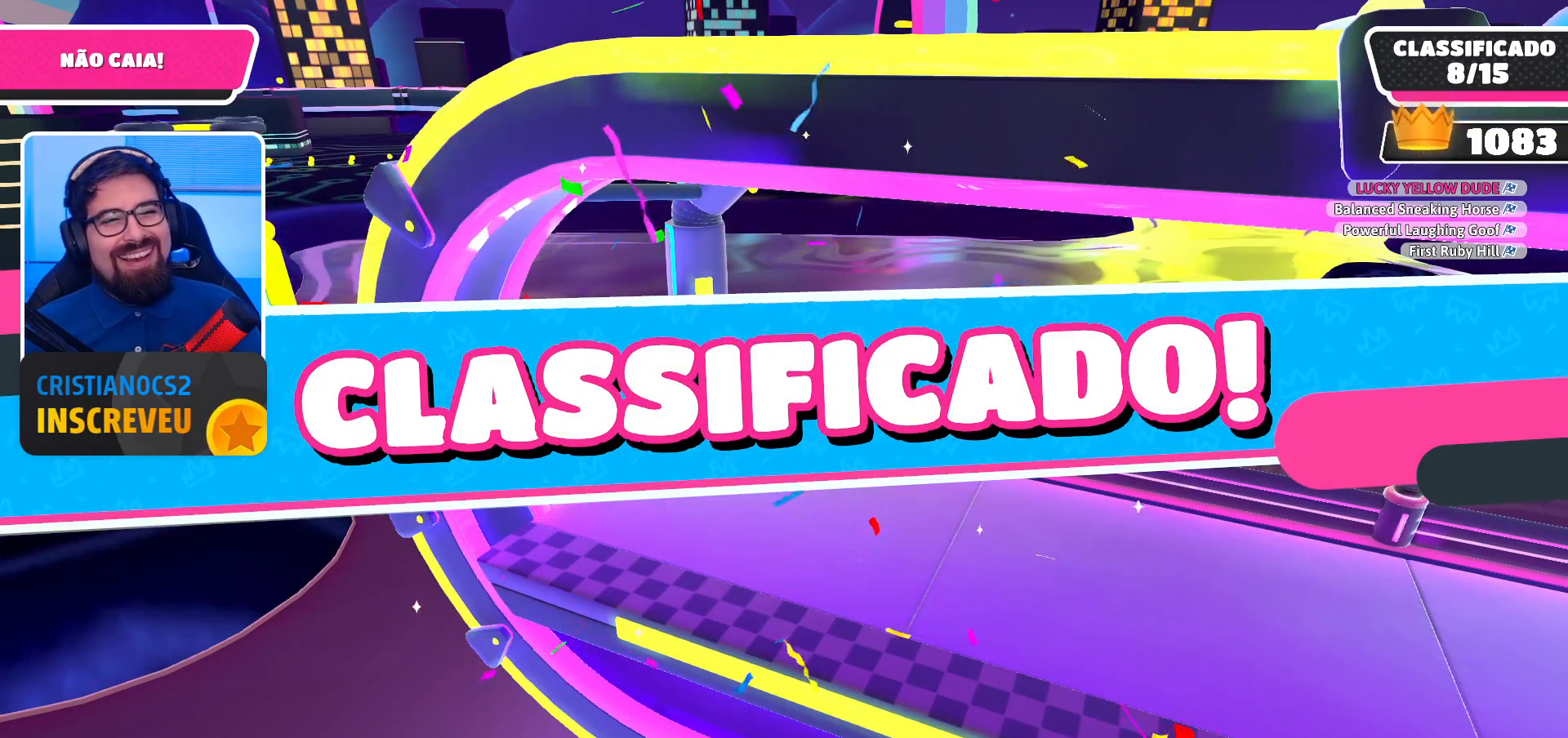
{"buttons": [], "left_stick": "center", "right_stick": "center", "events": []}
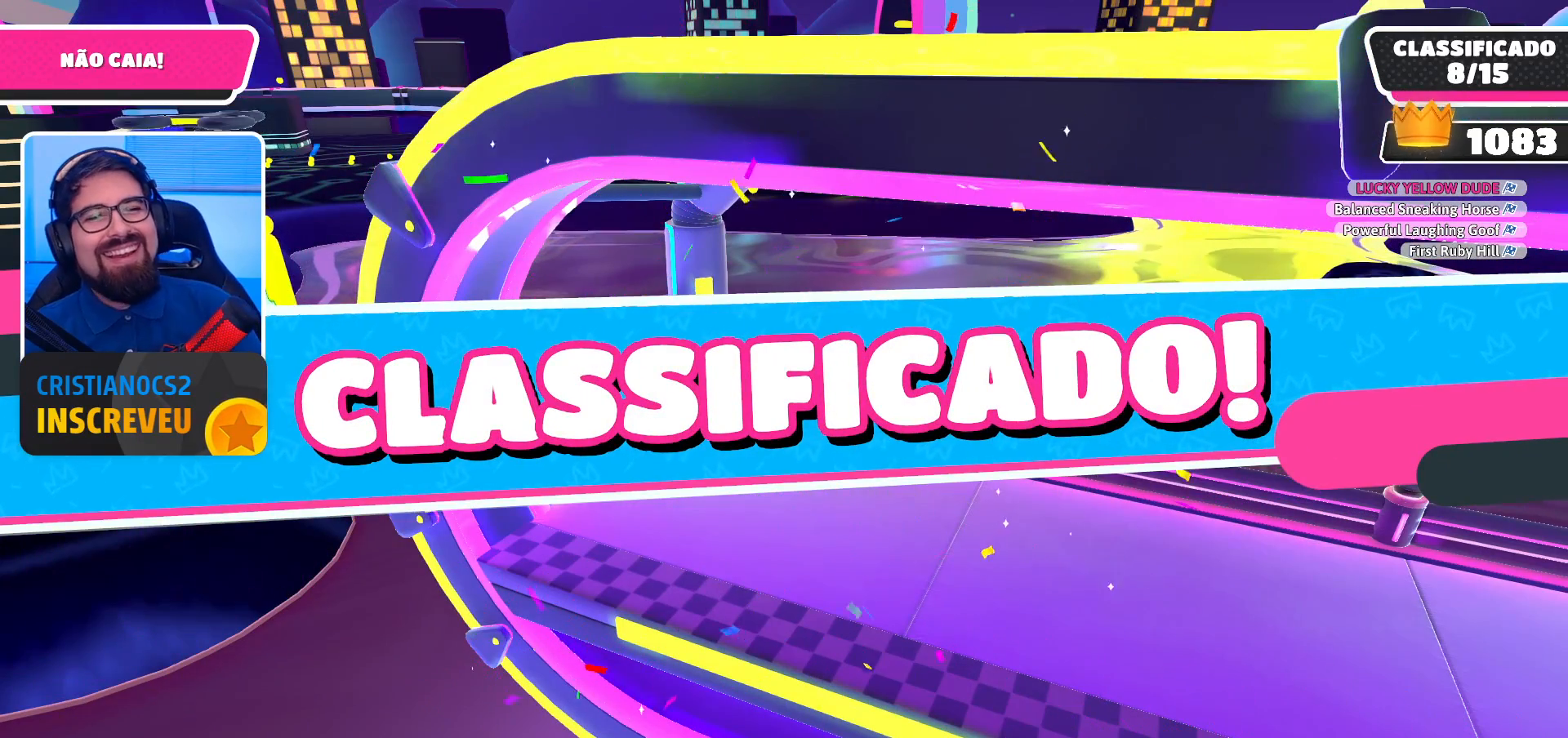
{"buttons": ["L2"], "left_stick": "center", "right_stick": "center", "events": [[433, "L2", "down"]]}
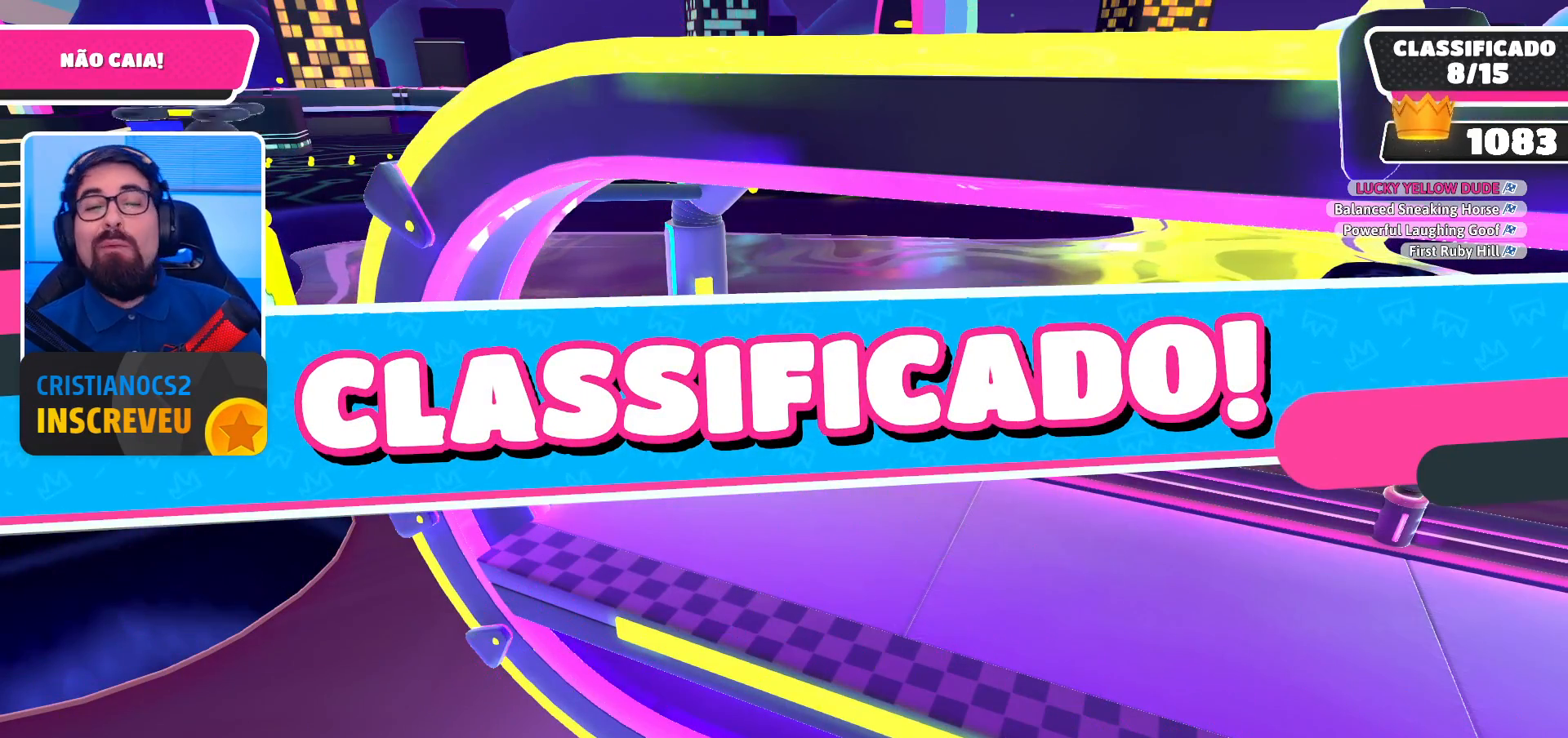
{"buttons": ["L2"], "left_stick": "center", "right_stick": "up-left", "events": [[67, "right_stick", "up-left"]]}
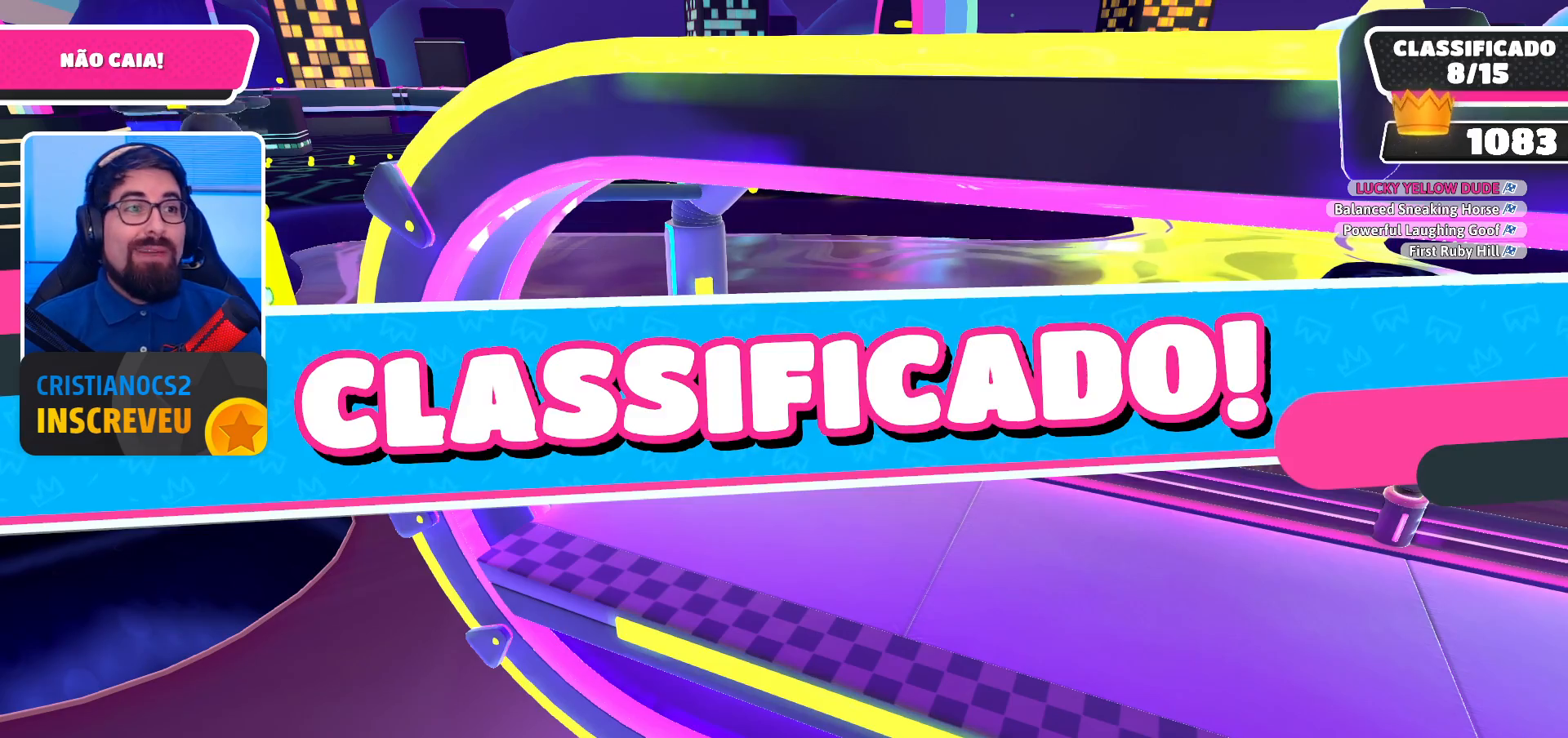
{"buttons": ["L2"], "left_stick": "center", "right_stick": "up-left", "events": []}
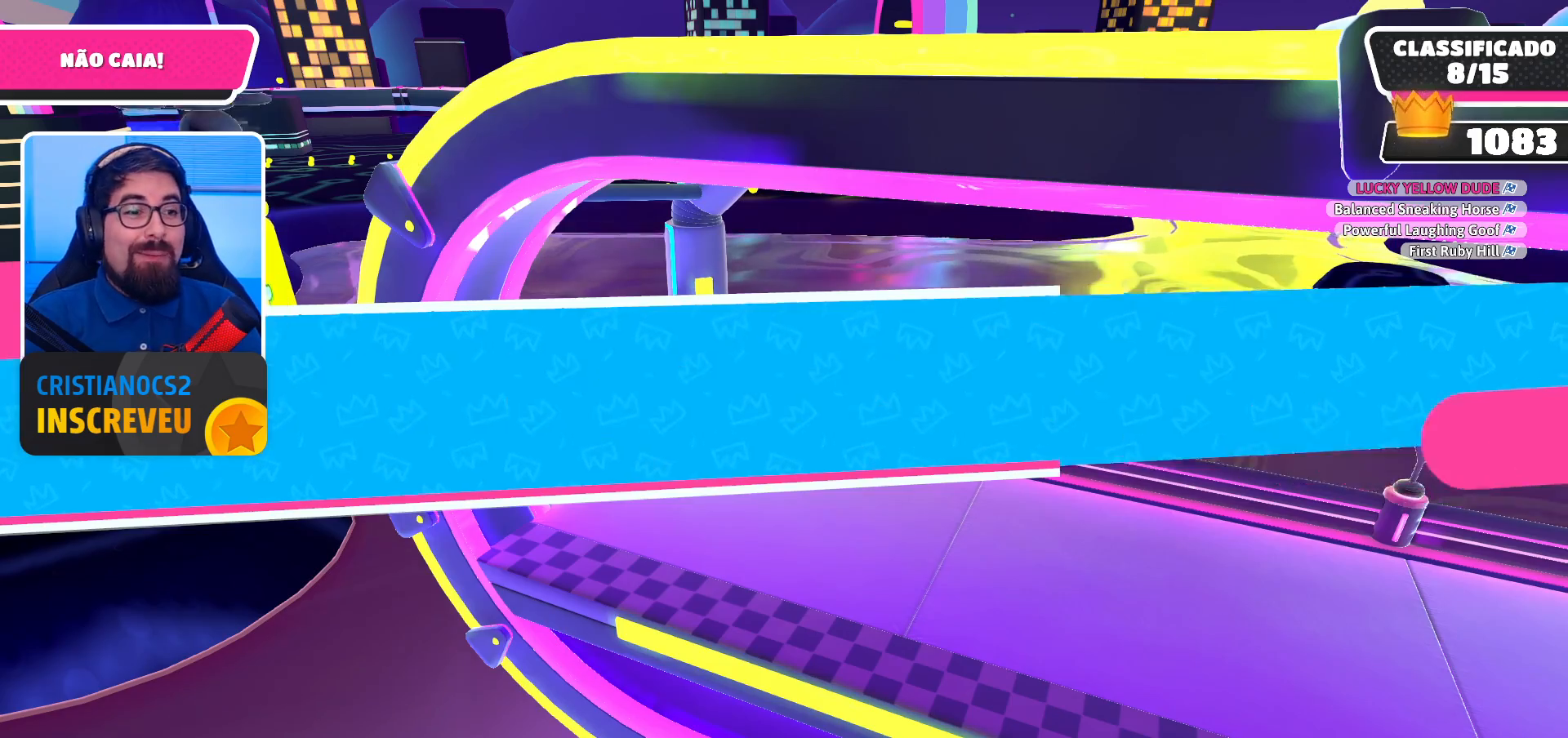
{"buttons": ["L2"], "left_stick": "center", "right_stick": "center", "events": [[33, "right_stick", "center"]]}
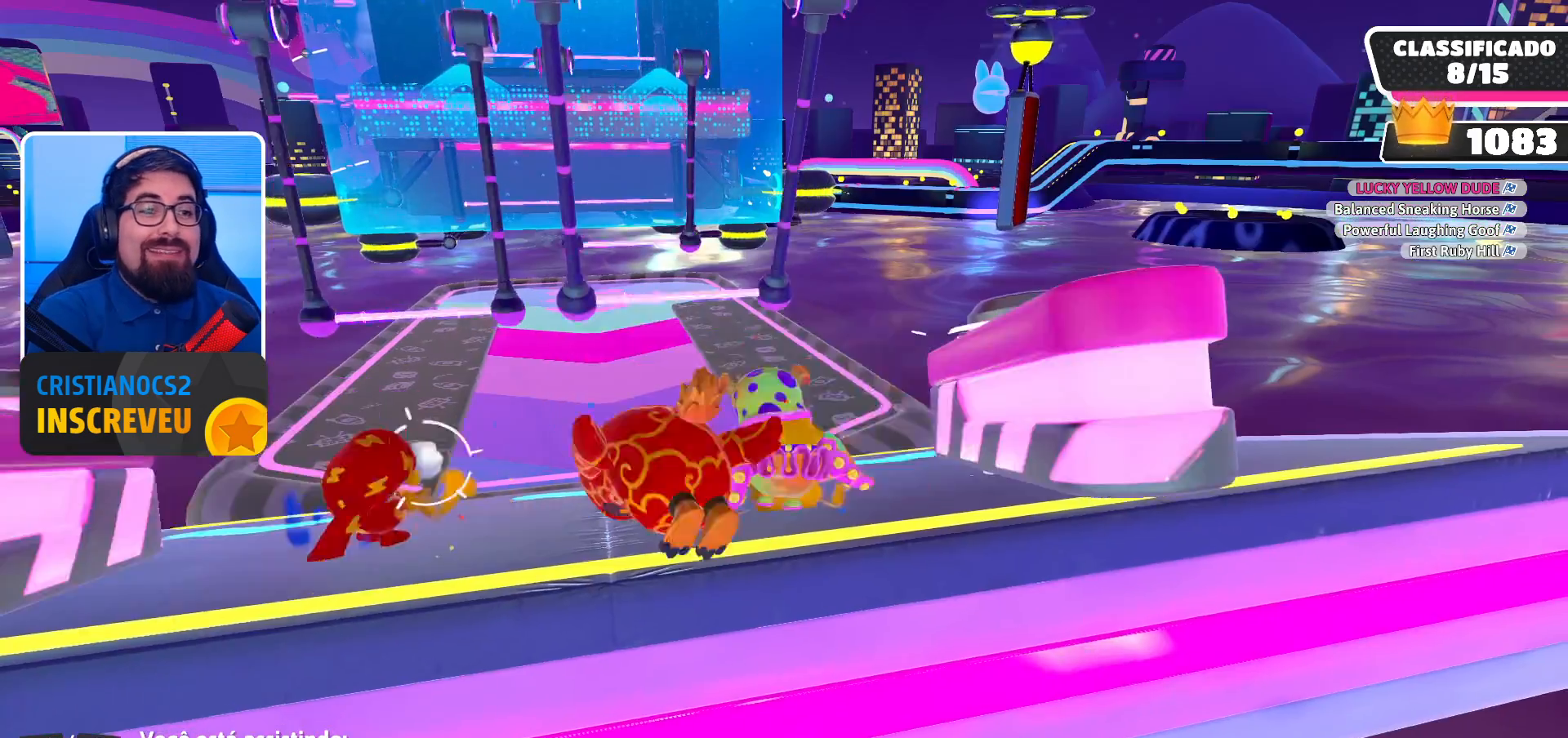
{"buttons": ["L2"], "left_stick": "center", "right_stick": "center", "events": []}
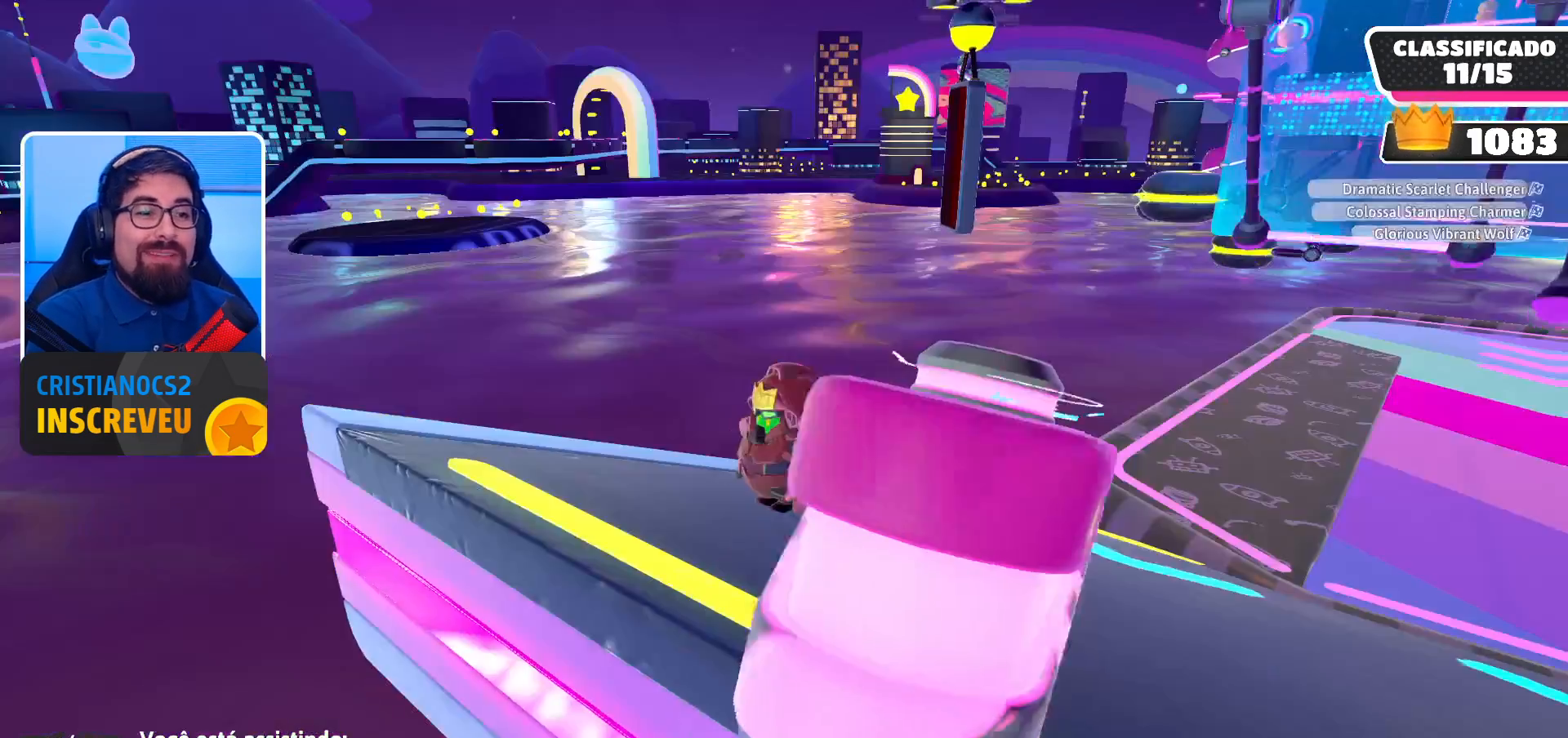
{"buttons": ["L2"], "left_stick": "center", "right_stick": "center", "events": []}
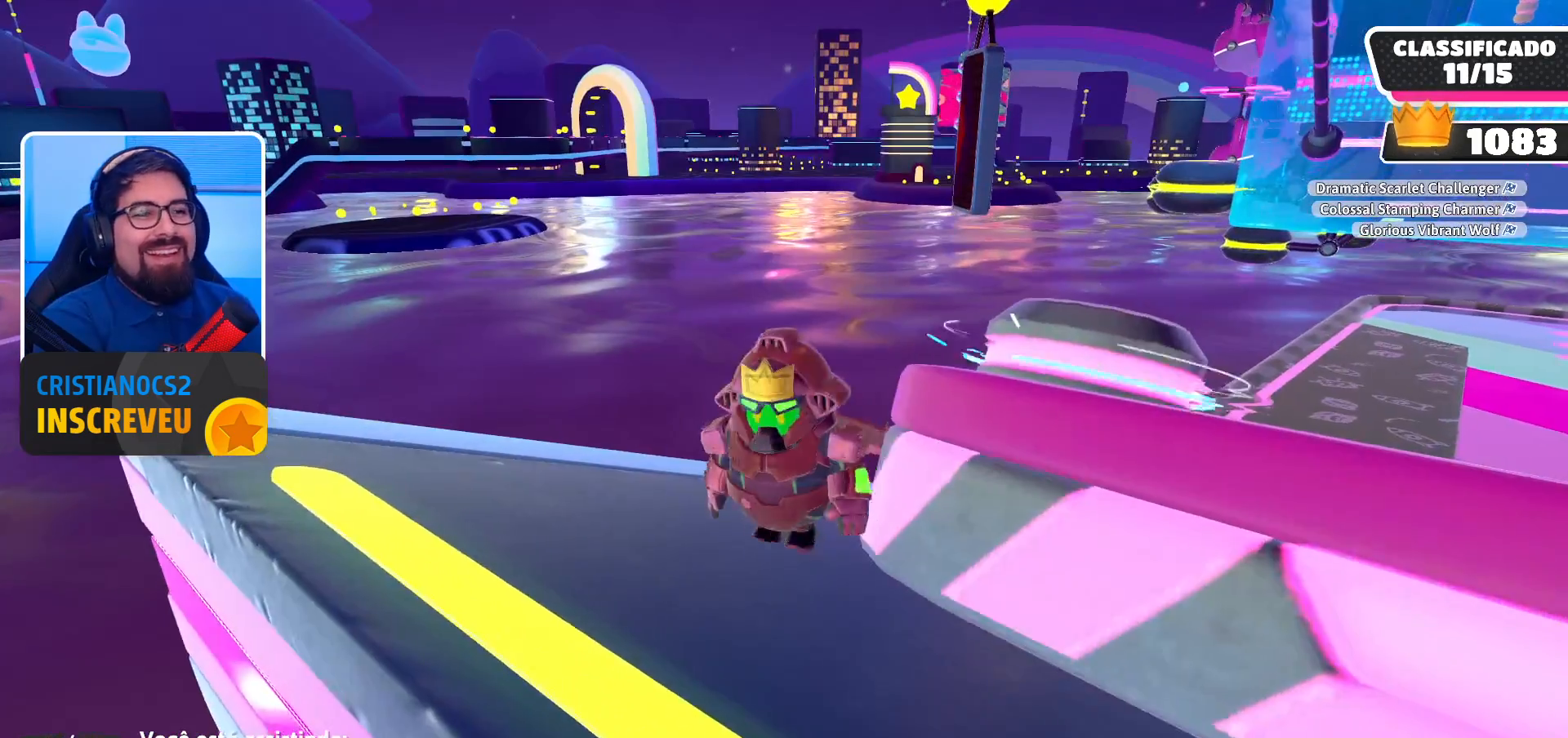
{"buttons": [], "left_stick": "center", "right_stick": "center", "events": [[500, "L2", "up"]]}
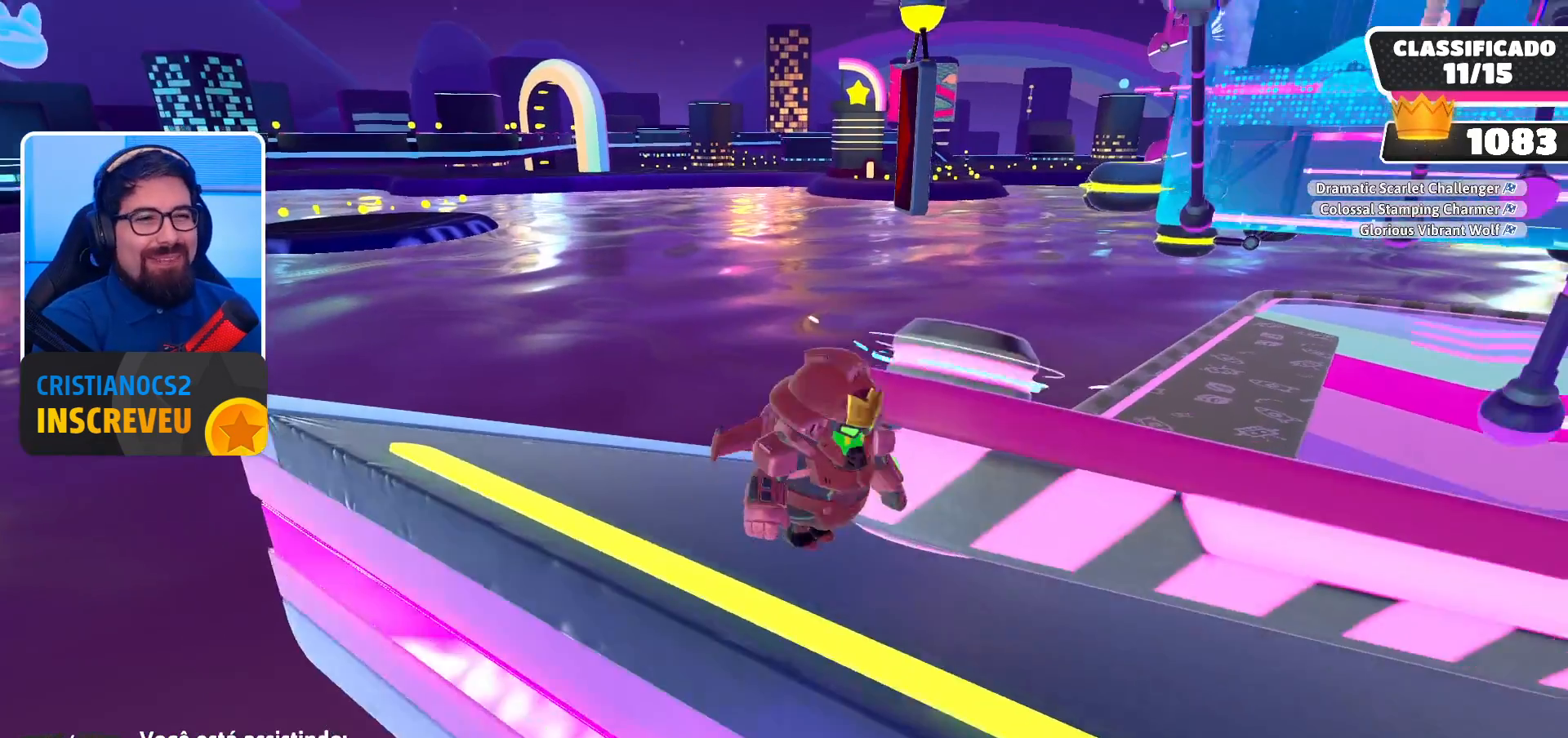
{"buttons": [], "left_stick": "center", "right_stick": "center", "events": []}
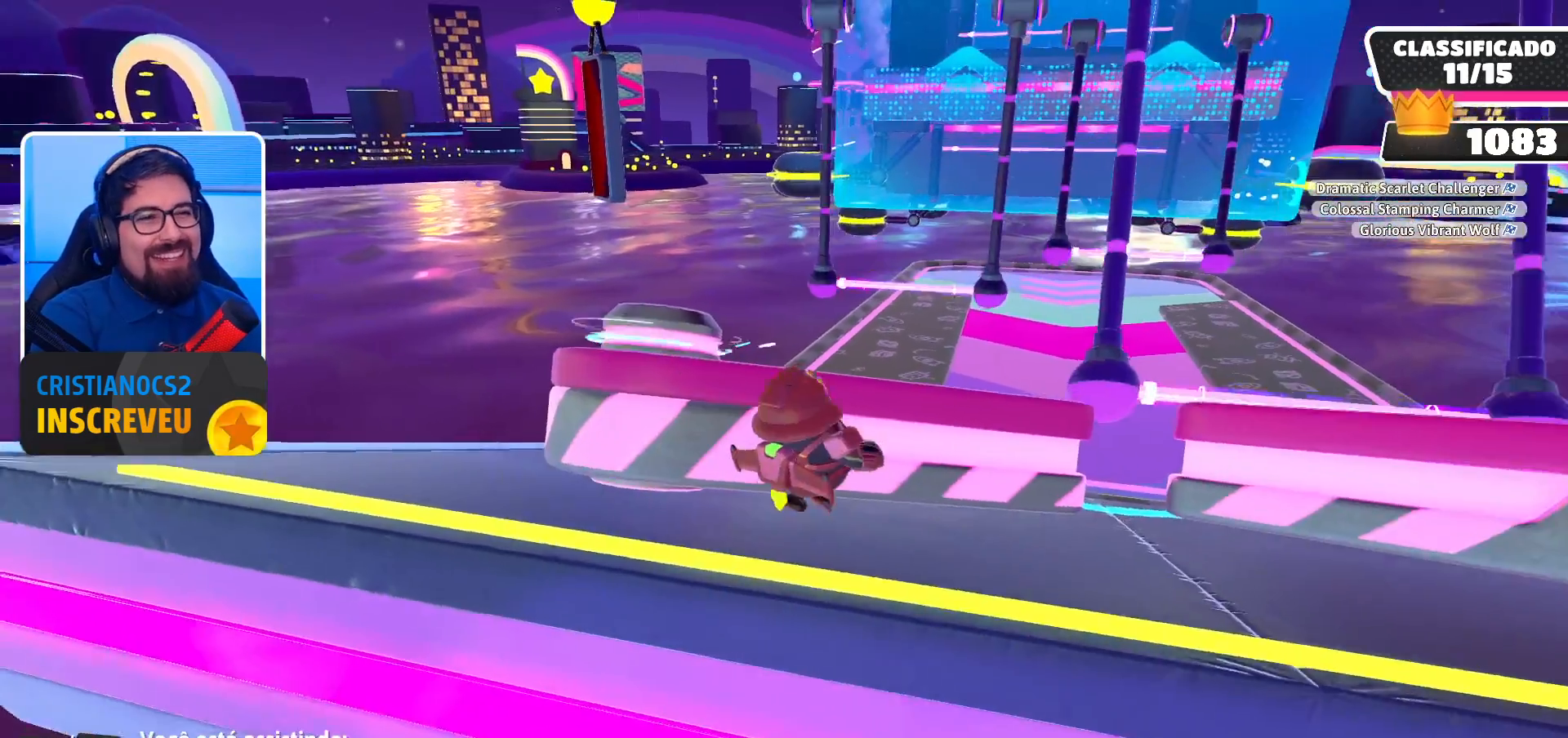
{"buttons": [], "left_stick": "center", "right_stick": "center", "events": []}
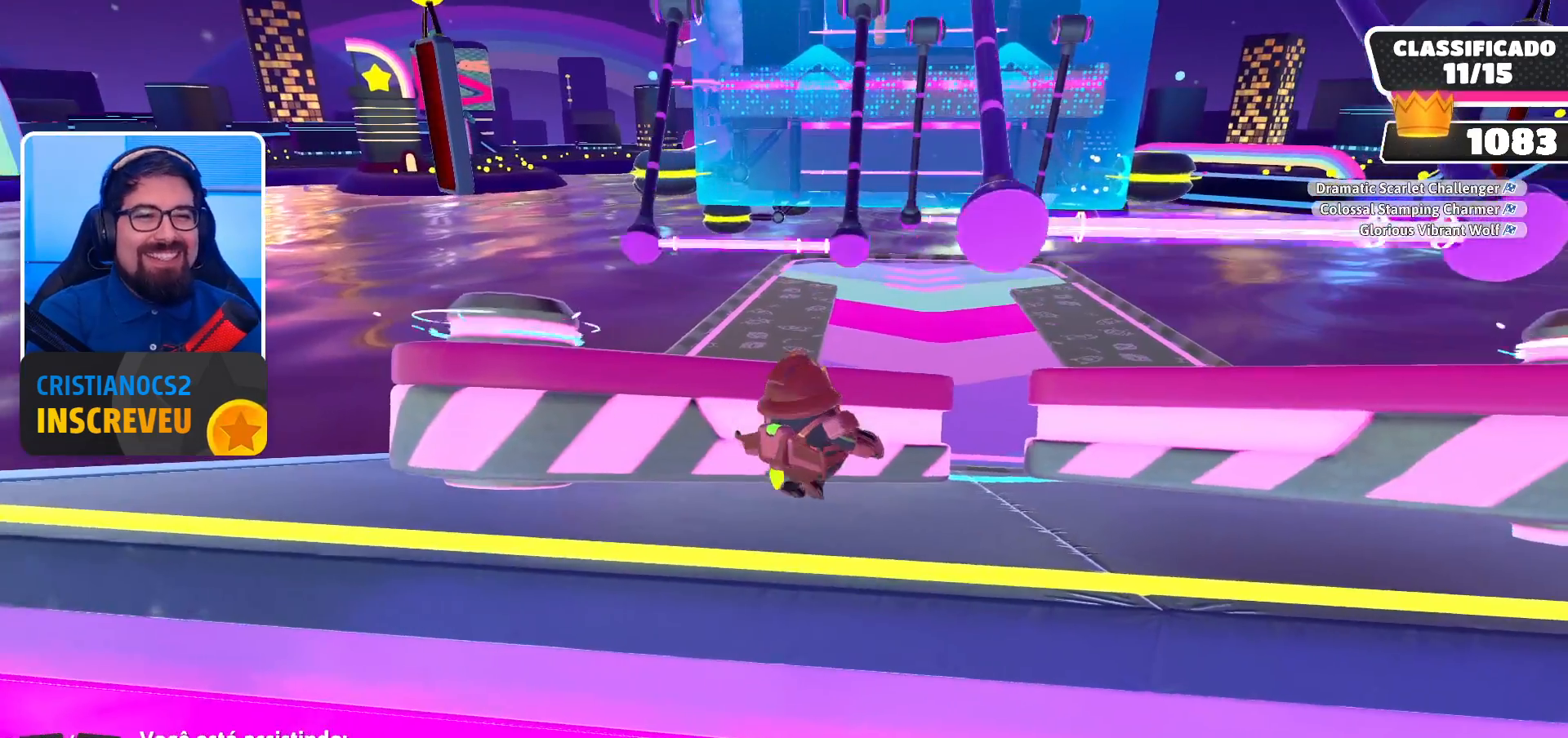
{"buttons": [], "left_stick": "center", "right_stick": "center", "events": []}
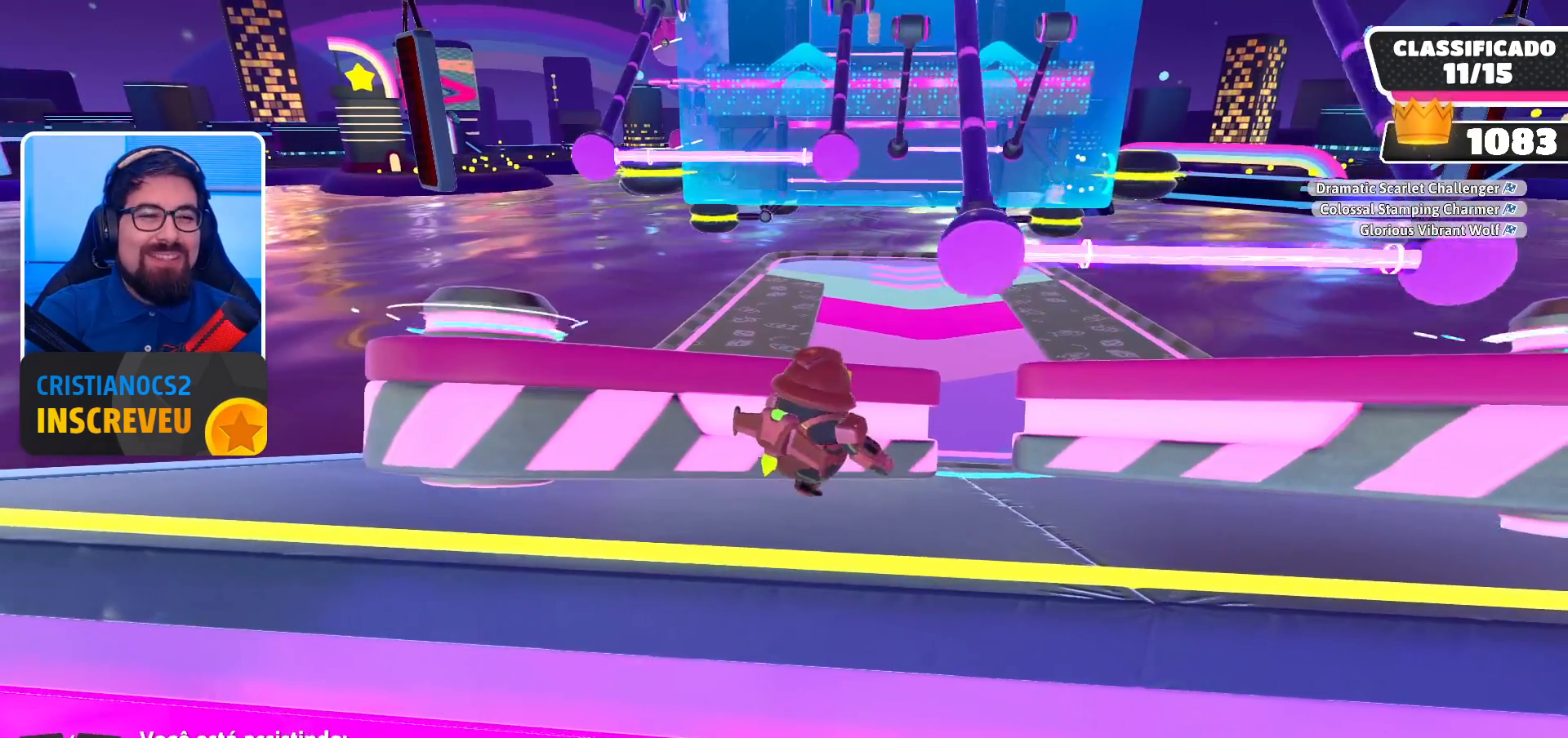
{"buttons": [], "left_stick": "center", "right_stick": "center", "events": []}
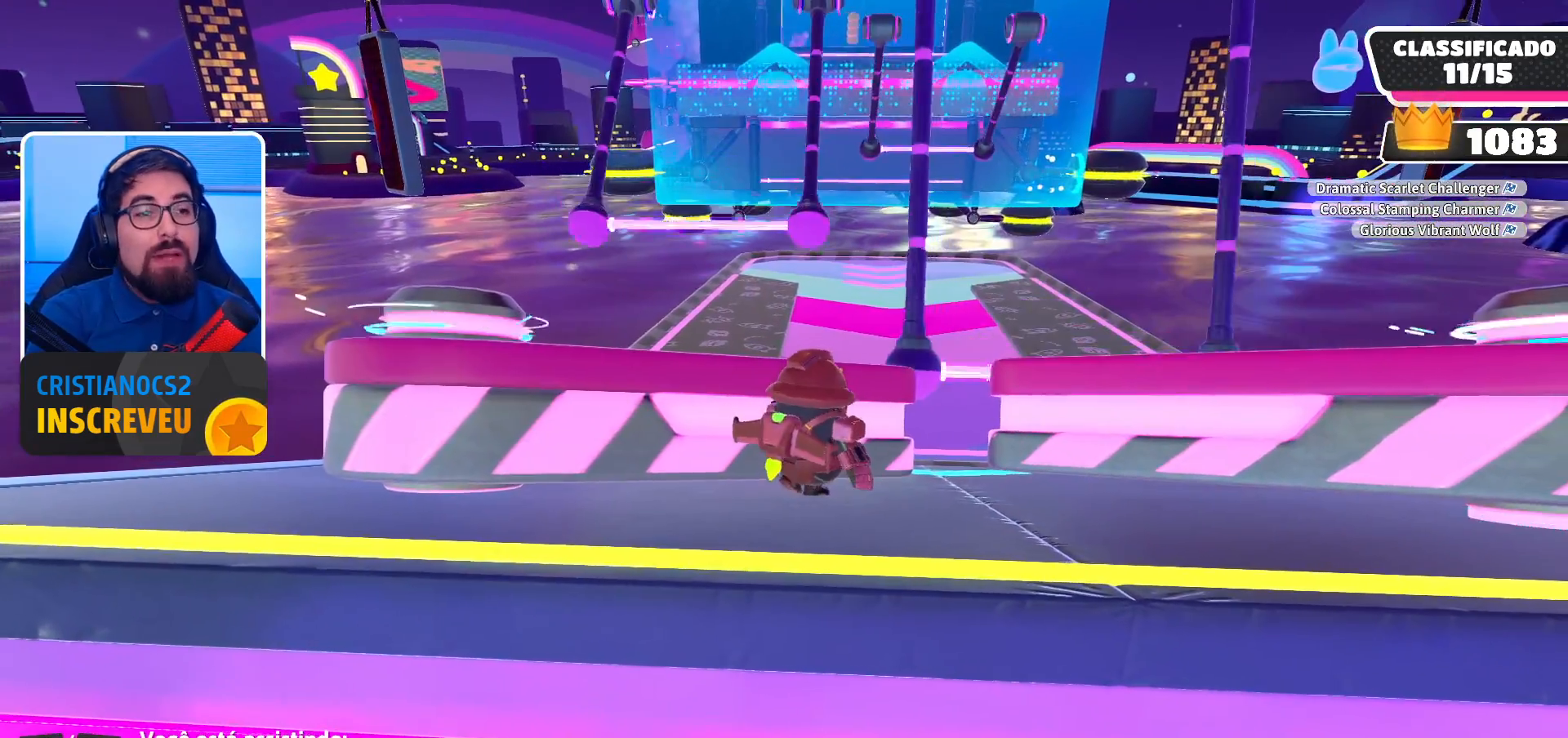
{"buttons": [], "left_stick": "center", "right_stick": "center", "events": []}
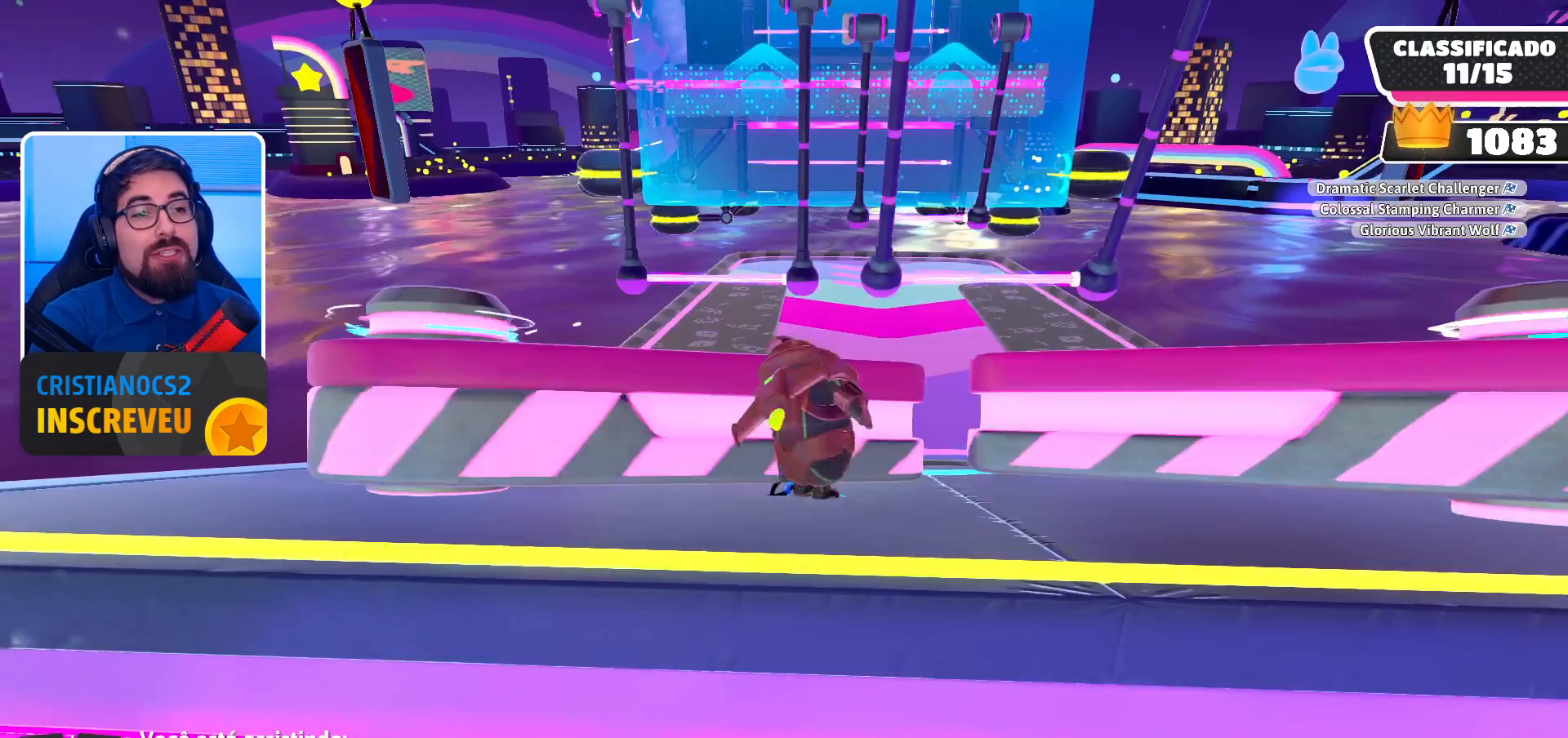
{"buttons": [], "left_stick": "center", "right_stick": "center", "events": []}
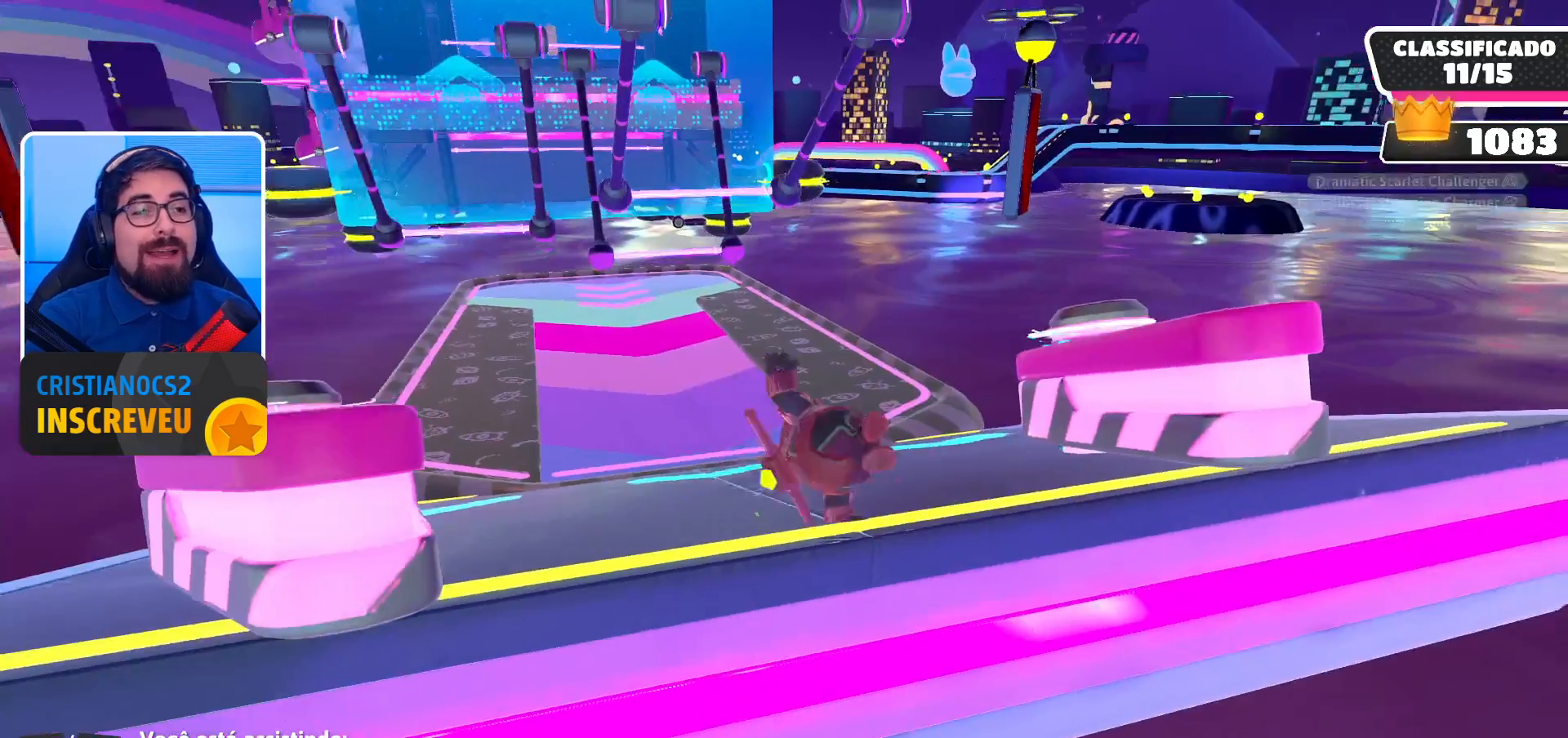
{"buttons": [], "left_stick": "center", "right_stick": "up", "events": [[333, "right_stick", "up"]]}
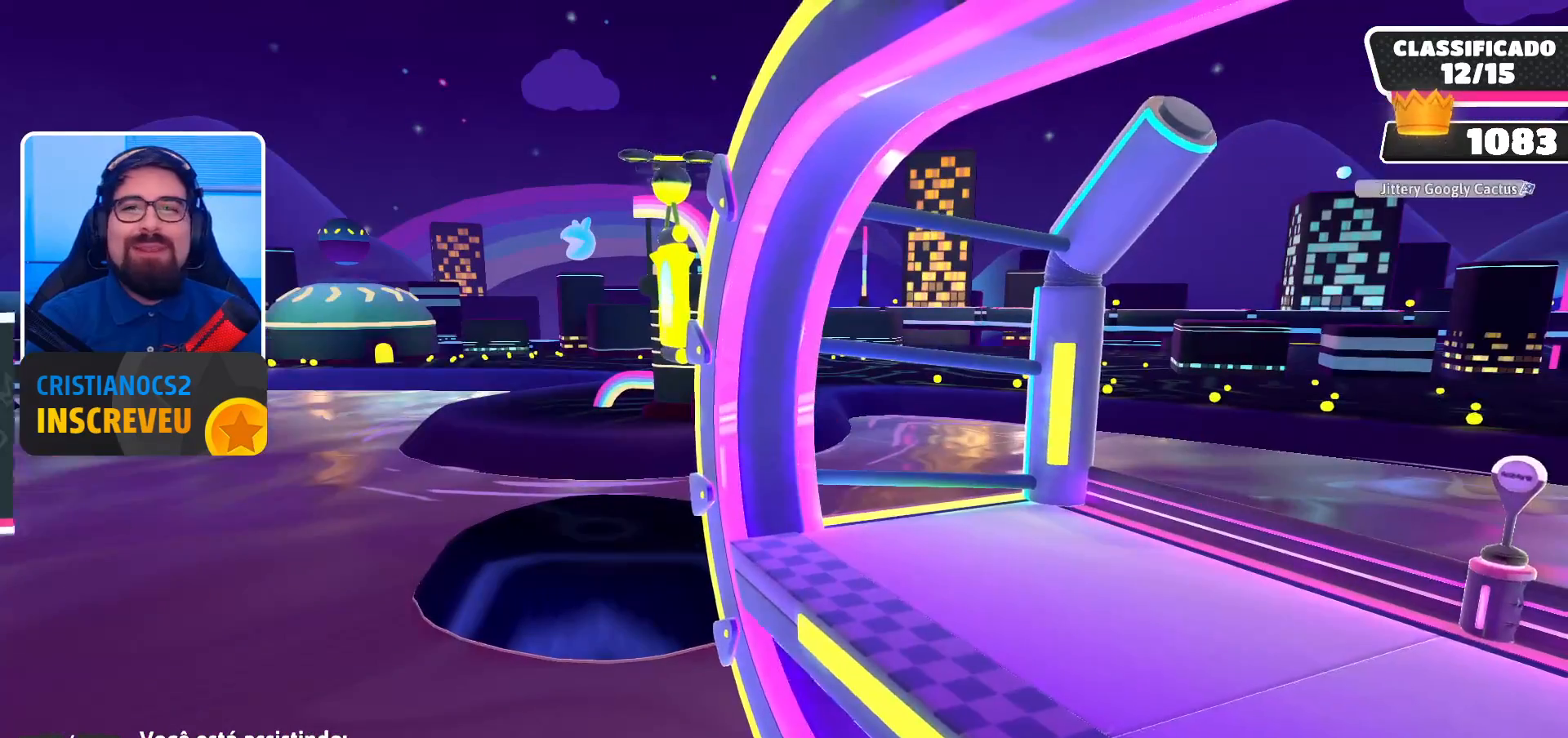
{"buttons": [], "left_stick": "center", "right_stick": "center", "events": [[233, "right_stick", "center"]]}